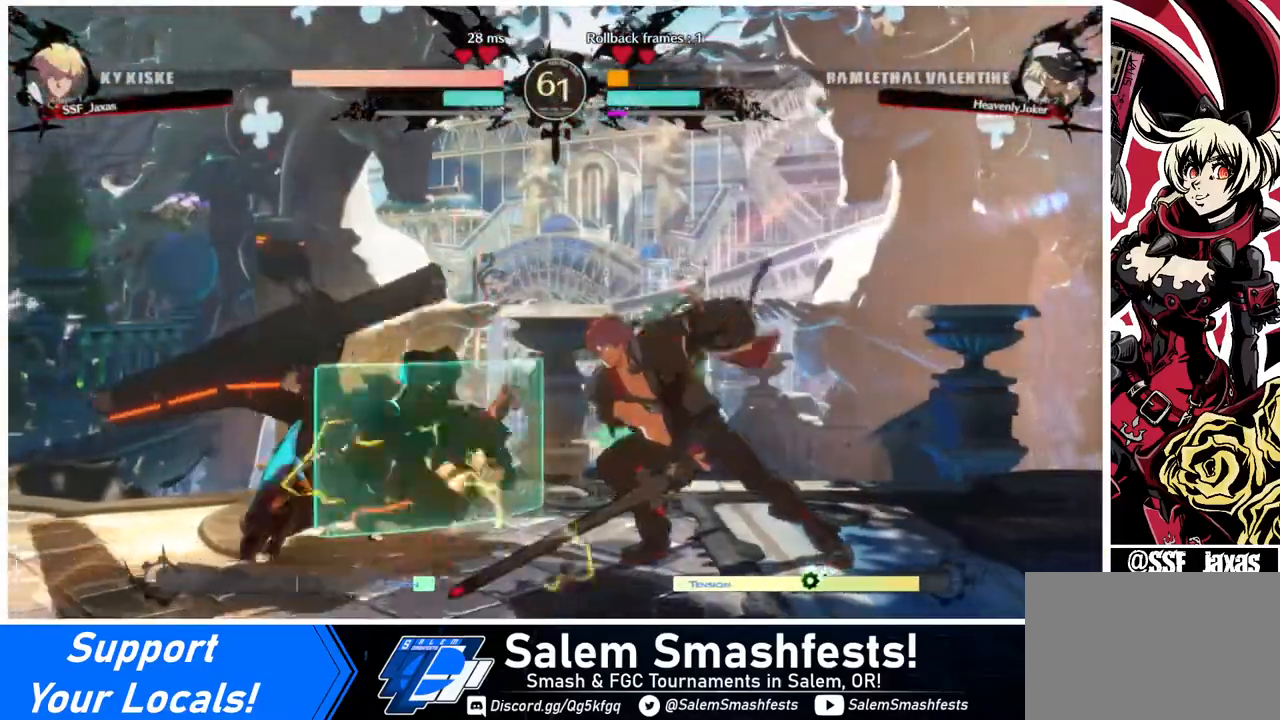
Gameplay with a controller (arcade stick); each line is a JSON object with the inputs held at the frame after it. "events" lists button and stick changes between this image and that frame as [ms after this image, input, new state], when the widget could be followed in between. Not read: L3 R3.
{"buttons": ["TRIANGLE", "DPAD_LEFT"], "events": [[160, "TRIANGLE", "up"], [320, "DPAD_DOWN", "down"], [440, "DPAD_DOWN", "up"], [440, "DPAD_LEFT", "down"], [480, "TRIANGLE", "down"]]}
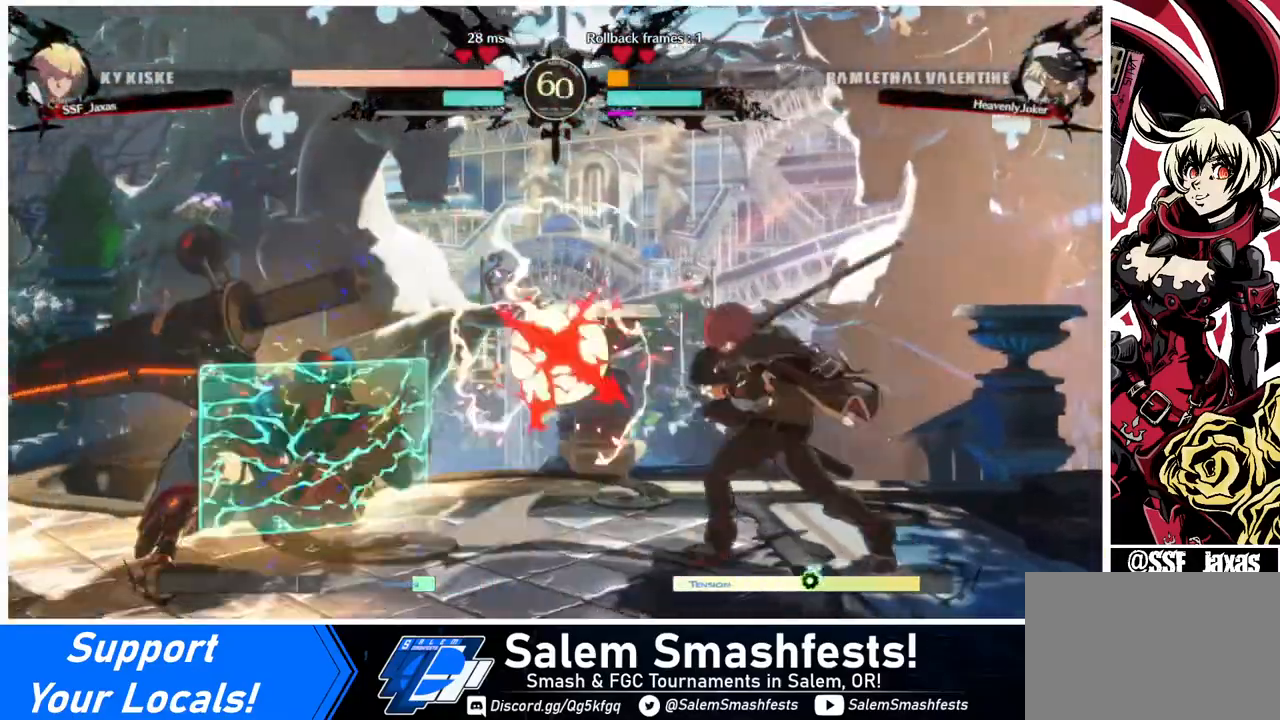
{"buttons": [], "events": [[80, "DPAD_LEFT", "up"], [120, "TRIANGLE", "up"]]}
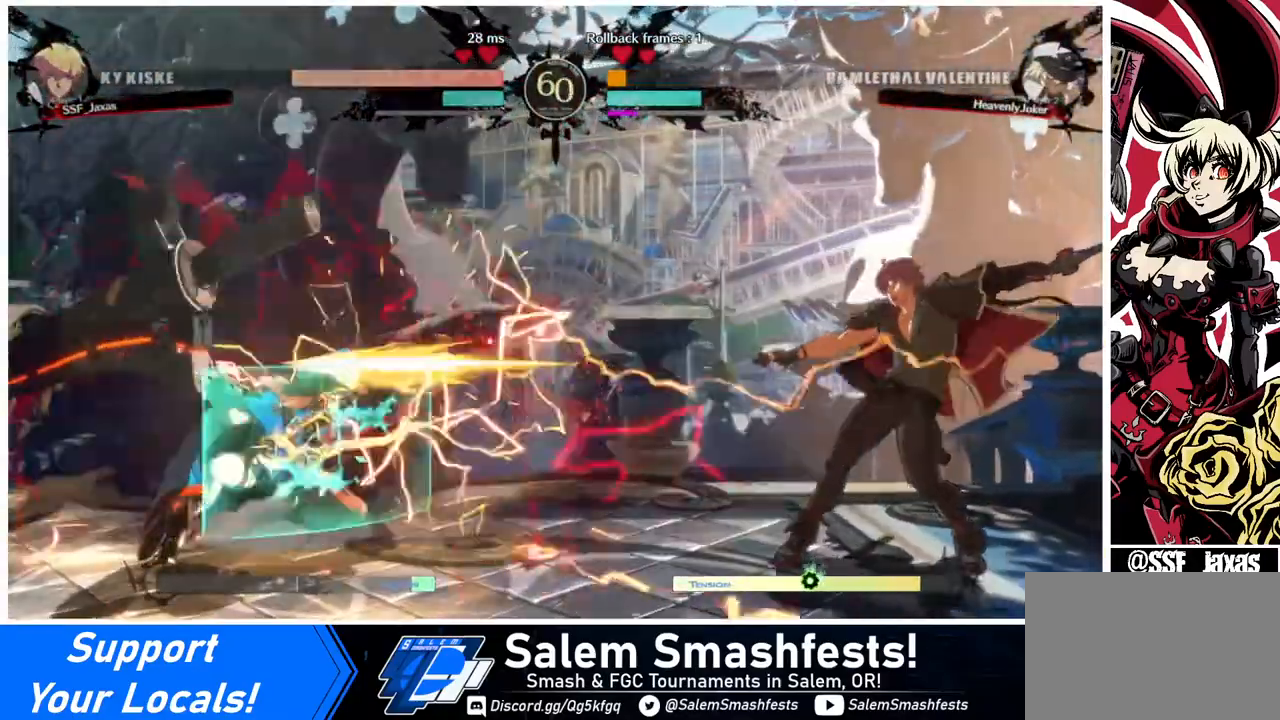
{"buttons": ["DPAD_RIGHT"], "events": [[280, "DPAD_RIGHT", "down"]]}
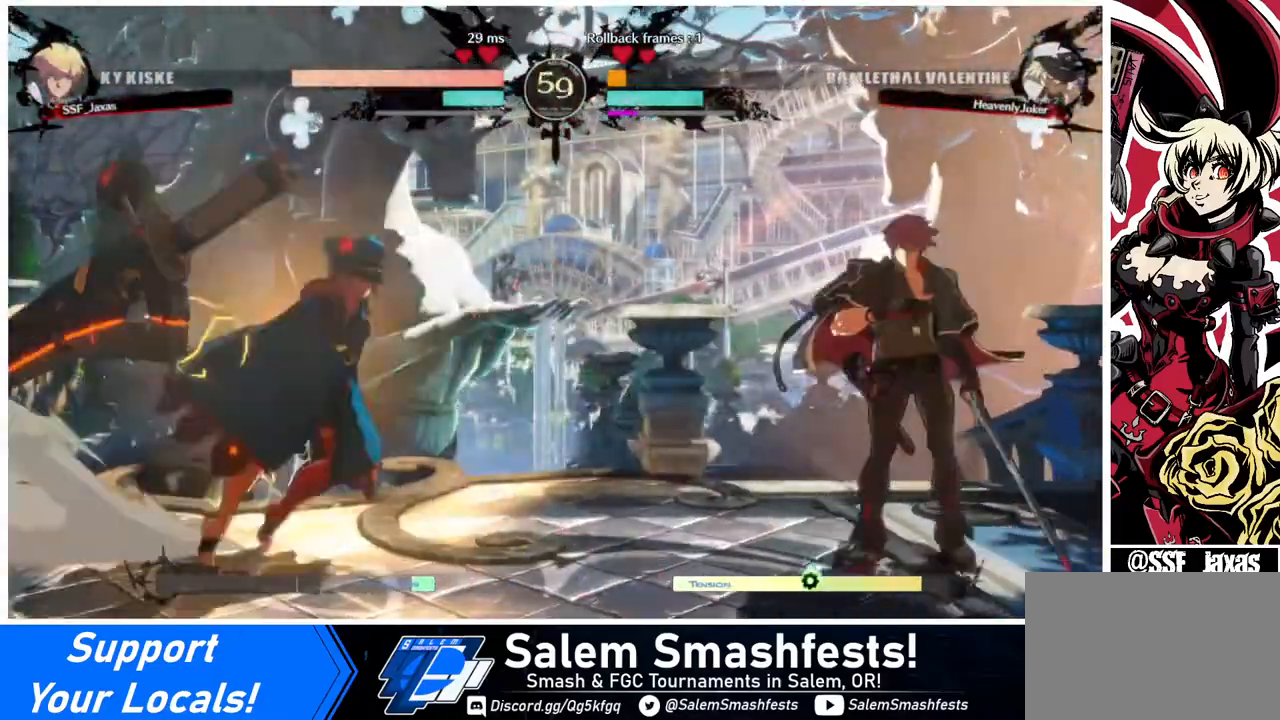
{"buttons": ["DPAD_LEFT"], "events": [[440, "DPAD_RIGHT", "up"], [480, "DPAD_LEFT", "down"]]}
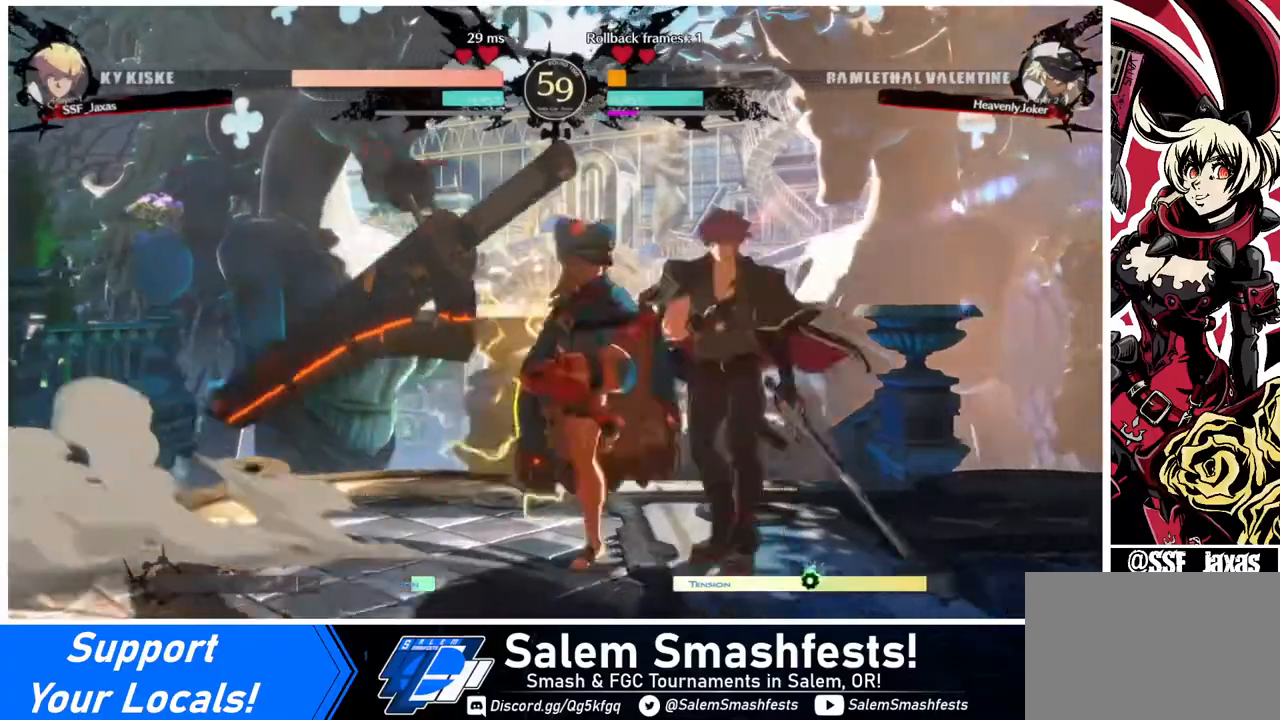
{"buttons": ["DPAD_DOWN", "DPAD_RIGHT"], "events": [[40, "CROSS", "down"], [120, "CROSS", "up"], [160, "DPAD_DOWN", "down"], [200, "DPAD_LEFT", "up"], [240, "DPAD_RIGHT", "down"]]}
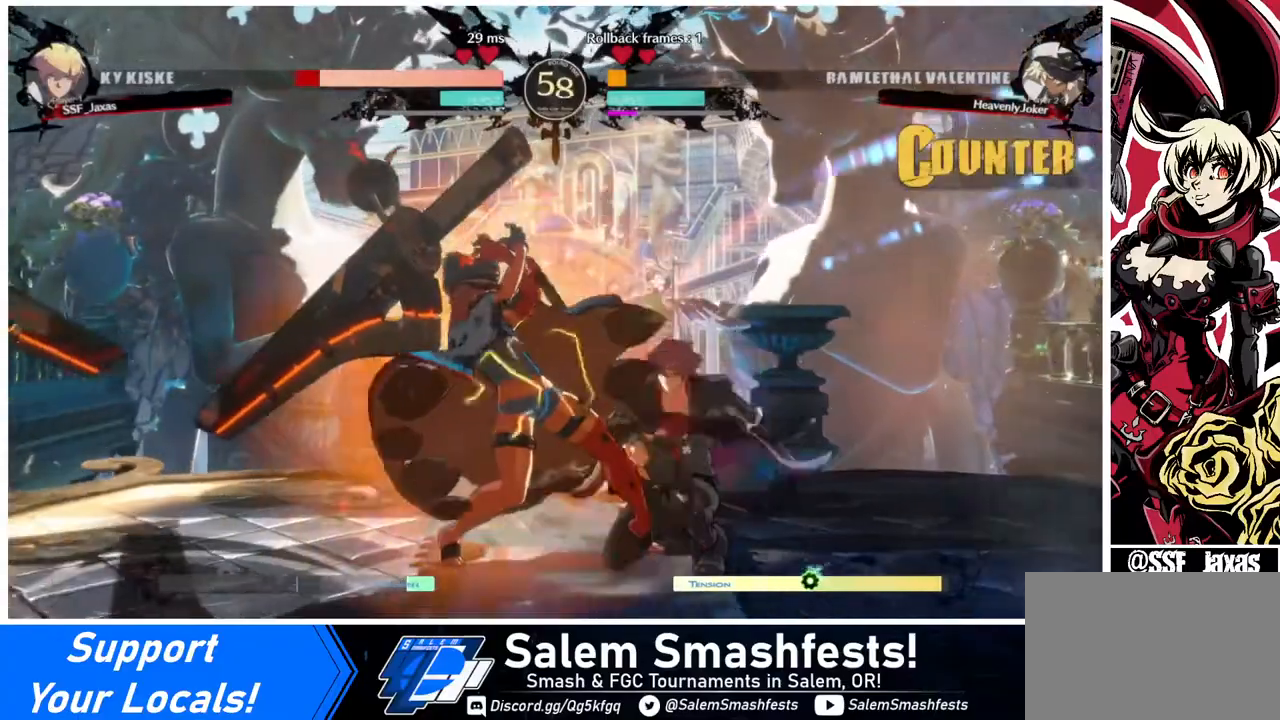
{"buttons": ["DPAD_RIGHT"], "events": [[200, "DPAD_DOWN", "up"]]}
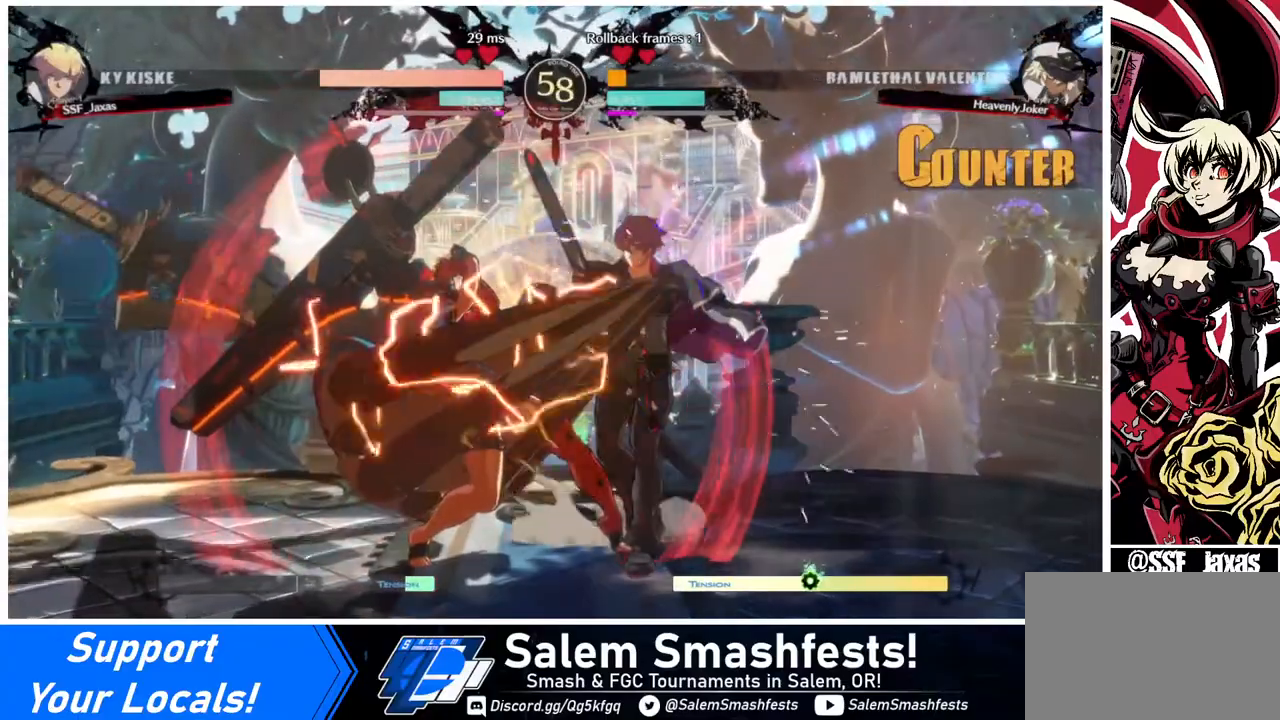
{"buttons": ["DPAD_DOWN", "DPAD_RIGHT"], "events": [[240, "DPAD_DOWN", "down"], [280, "SQUARE", "down"], [440, "SQUARE", "up"]]}
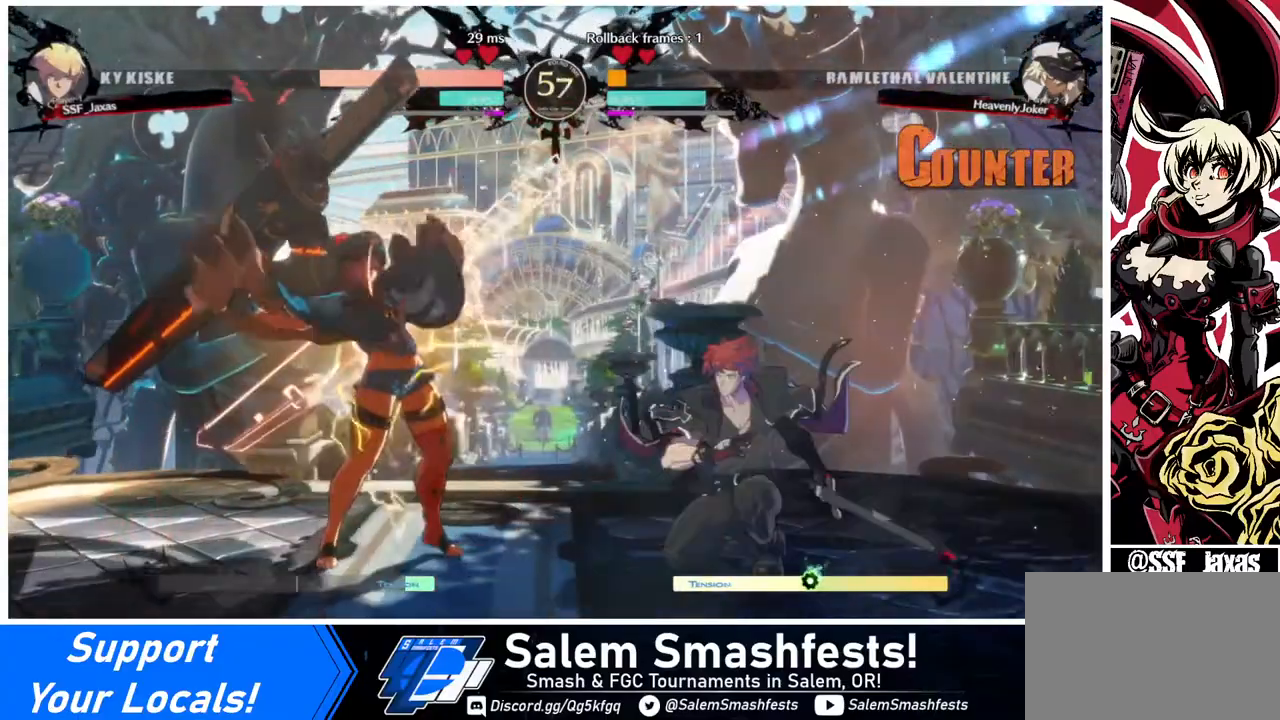
{"buttons": ["DPAD_RIGHT"], "events": [[440, "DPAD_DOWN", "up"]]}
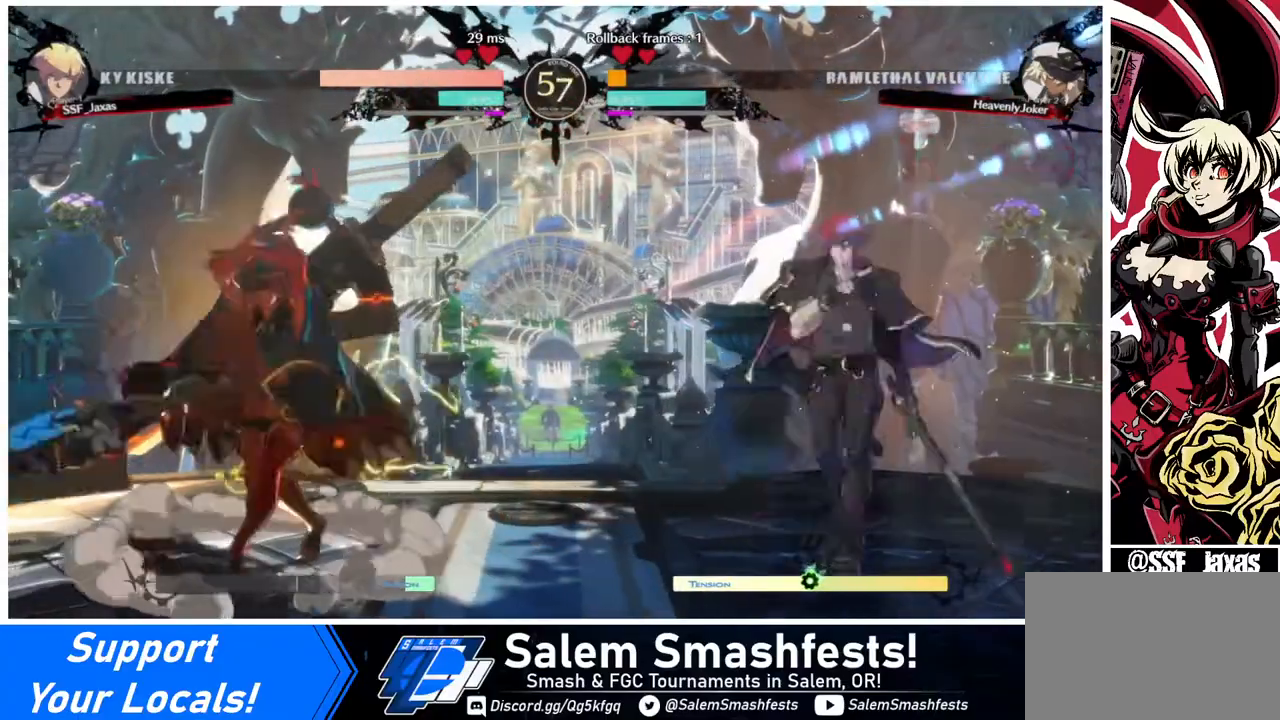
{"buttons": ["DPAD_RIGHT"], "events": [[40, "DPAD_LEFT", "down"], [40, "DPAD_RIGHT", "up"], [160, "DPAD_LEFT", "up"], [160, "DPAD_RIGHT", "down"]]}
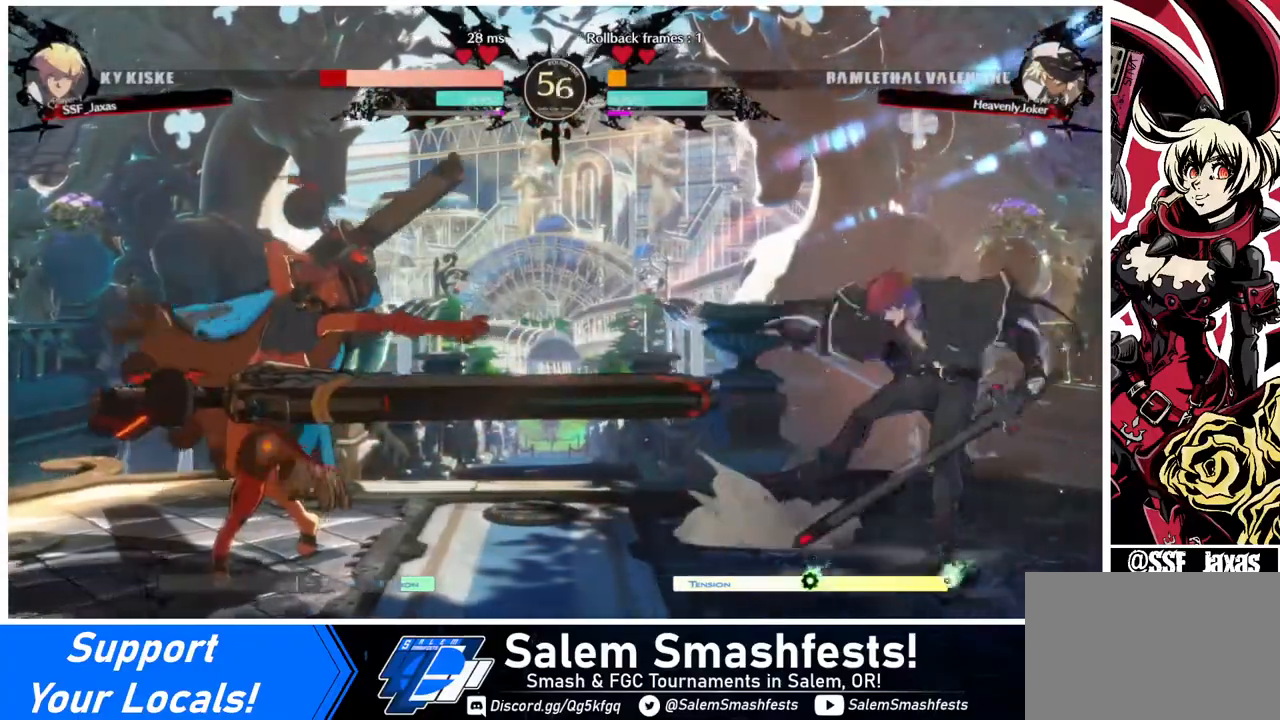
{"buttons": [], "events": [[120, "DPAD_LEFT", "down"], [120, "DPAD_RIGHT", "up"], [240, "DPAD_UP", "down"], [280, "L1", "down"], [320, "DPAD_LEFT", "up"], [320, "DPAD_UP", "up"], [360, "L1", "up"]]}
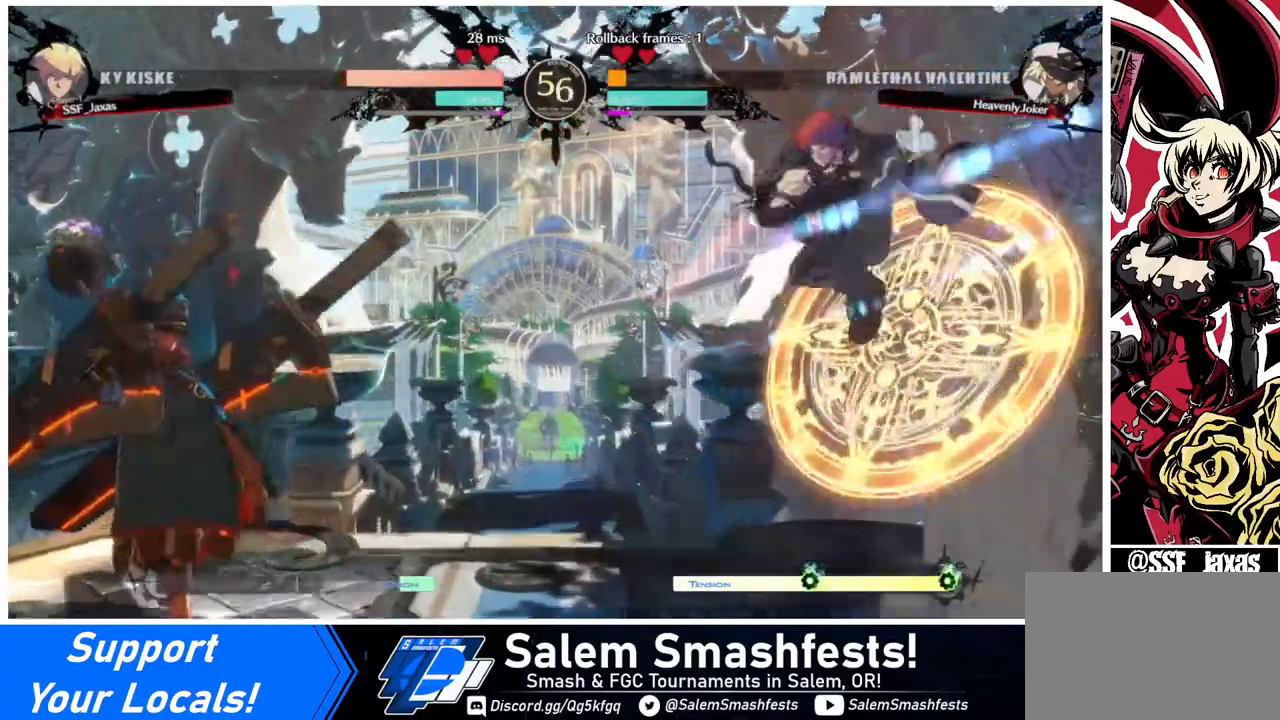
{"buttons": [], "events": [[80, "R1", "down"], [240, "R1", "up"]]}
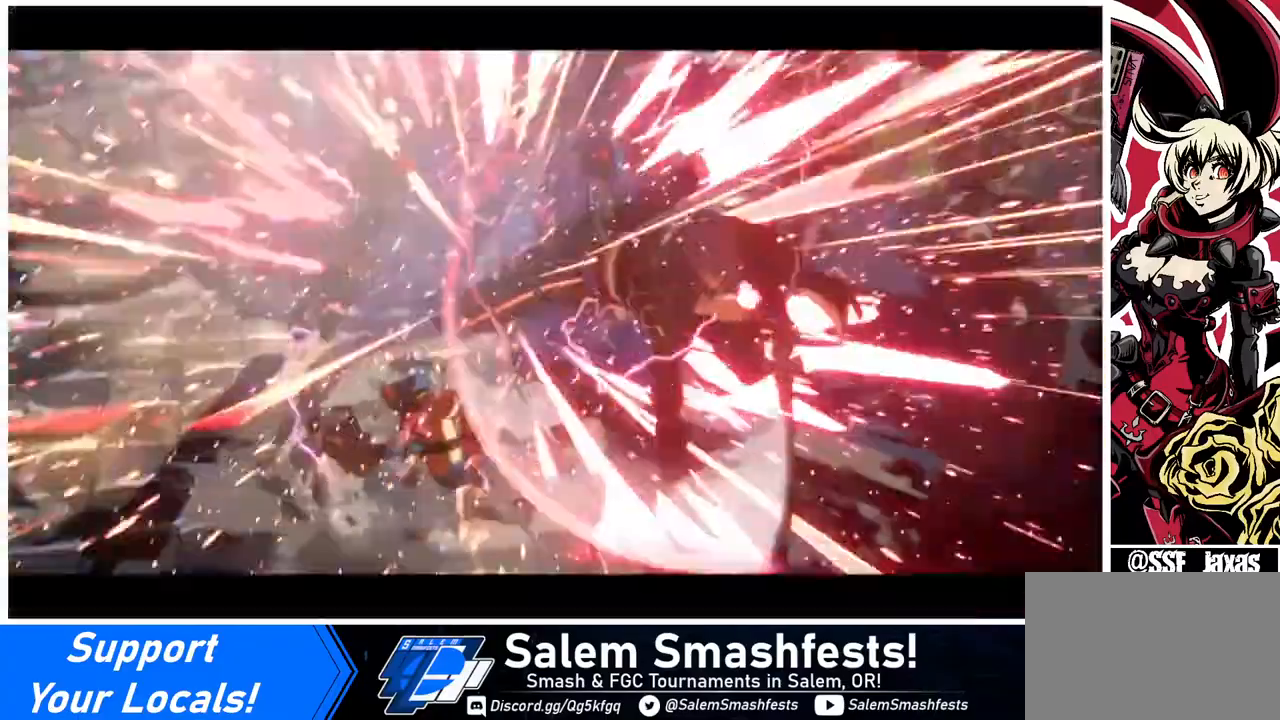
{"buttons": [], "events": [[160, "DPAD_LEFT", "down"], [200, "DPAD_LEFT", "up"]]}
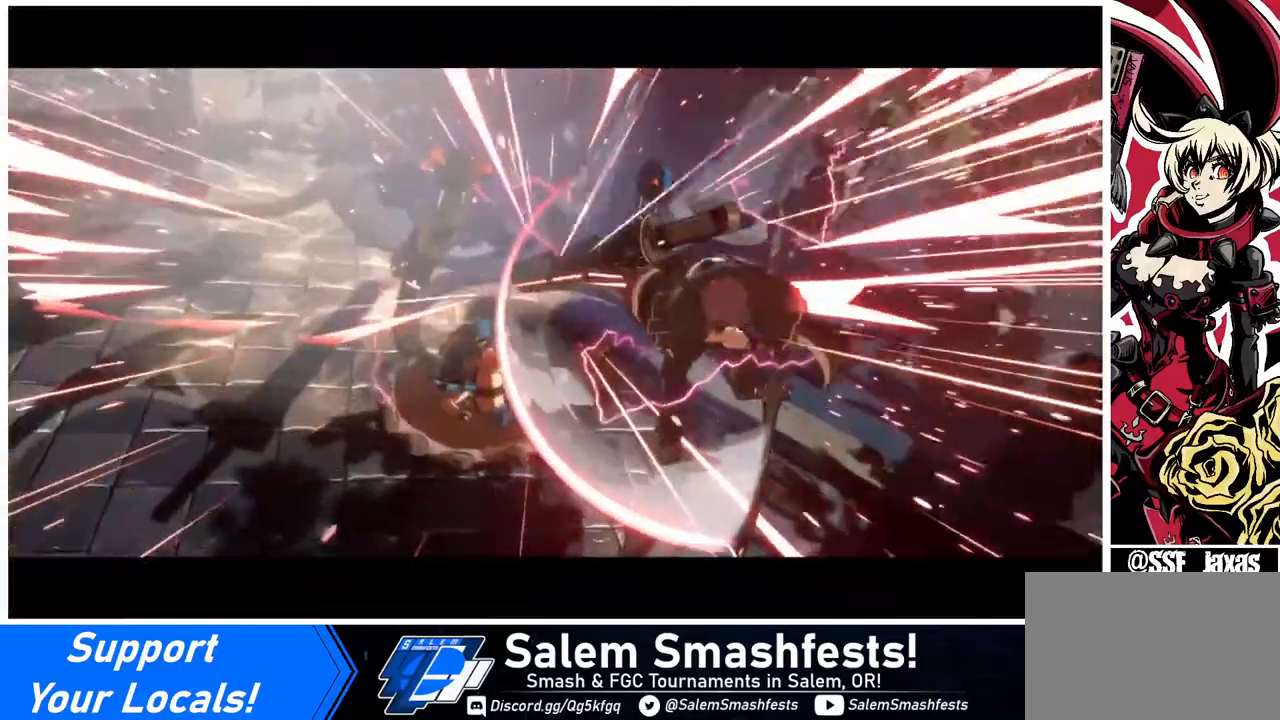
{"buttons": [], "events": []}
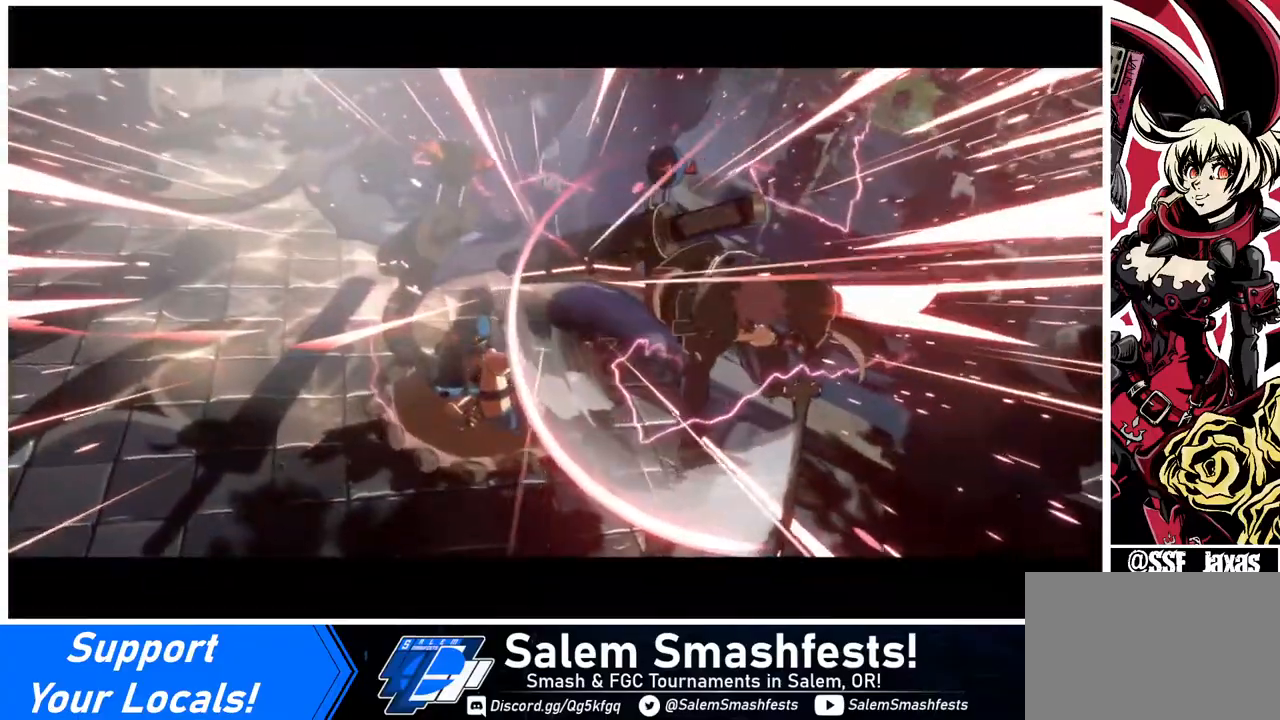
{"buttons": [], "events": []}
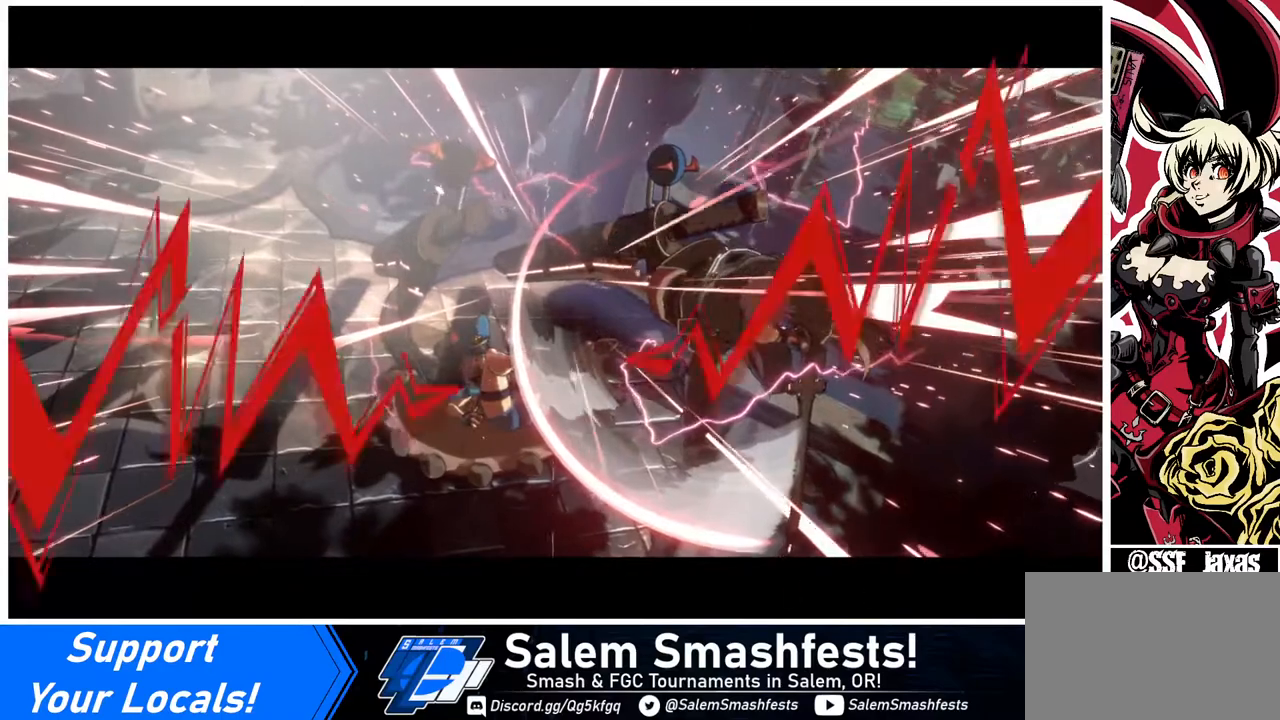
{"buttons": [], "events": []}
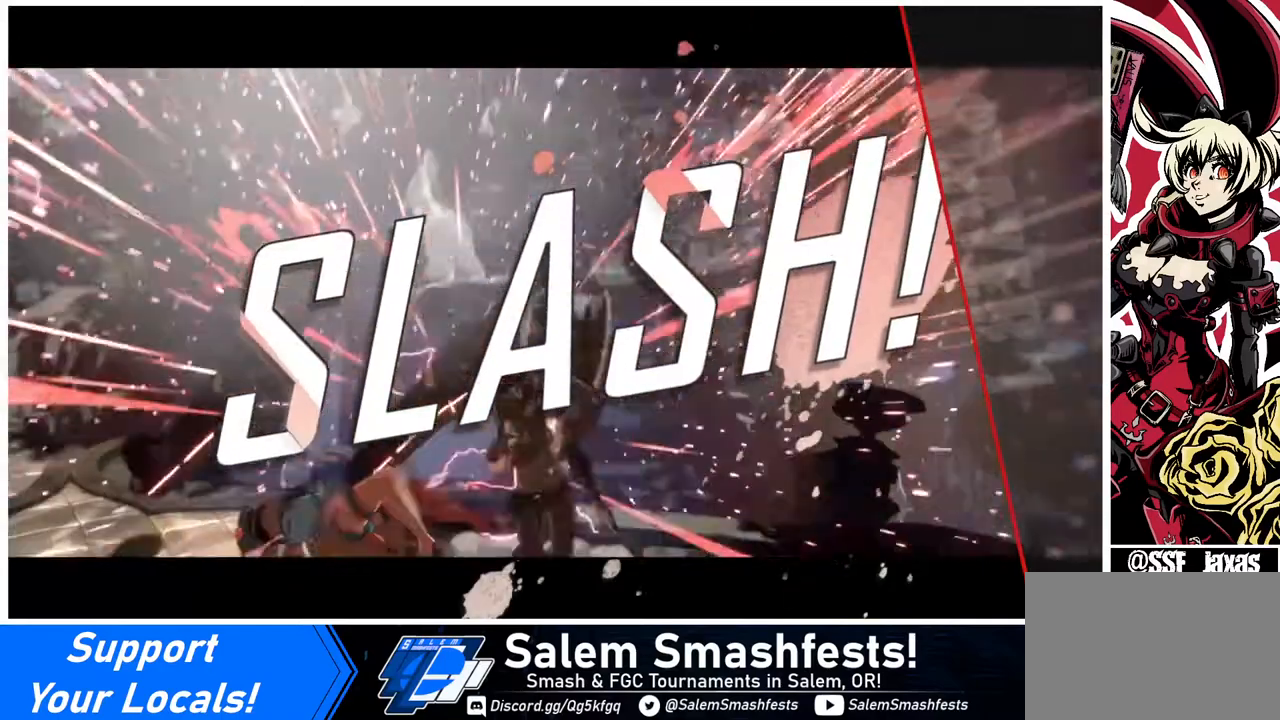
{"buttons": [], "events": [[80, "CROSS", "down"], [160, "CROSS", "up"]]}
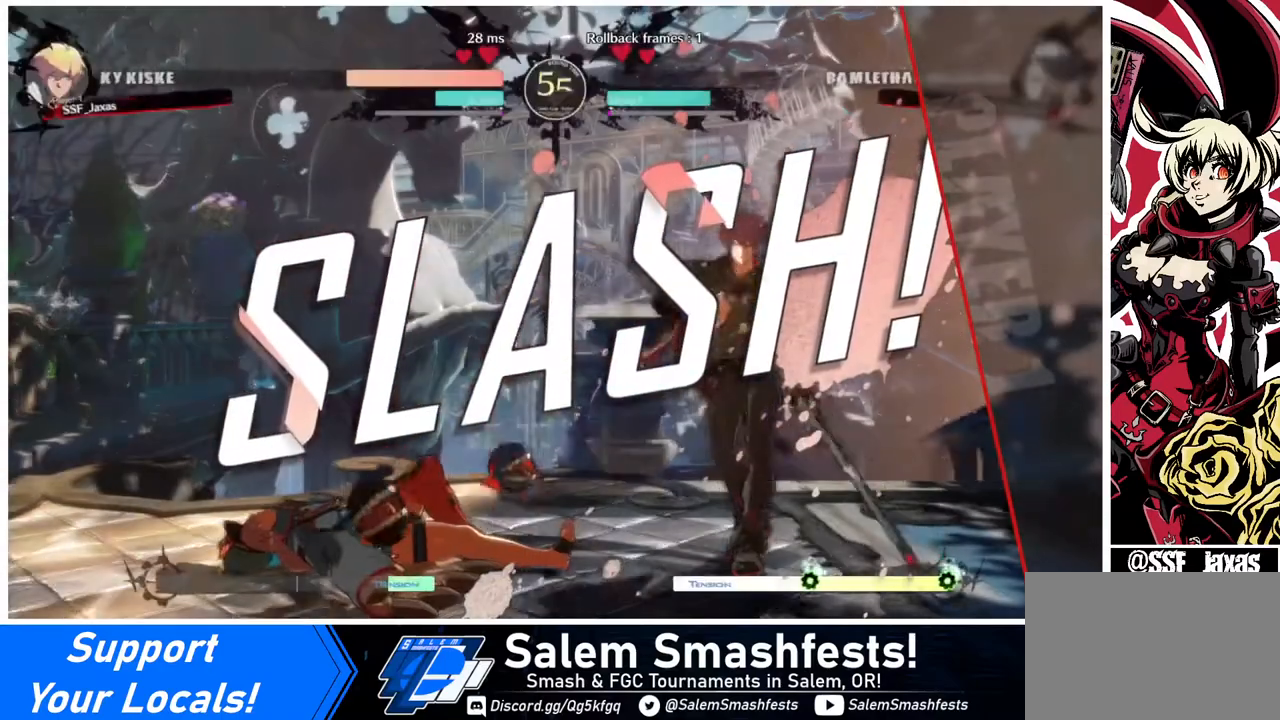
{"buttons": [], "events": [[80, "CROSS", "down"], [240, "CROSS", "up"]]}
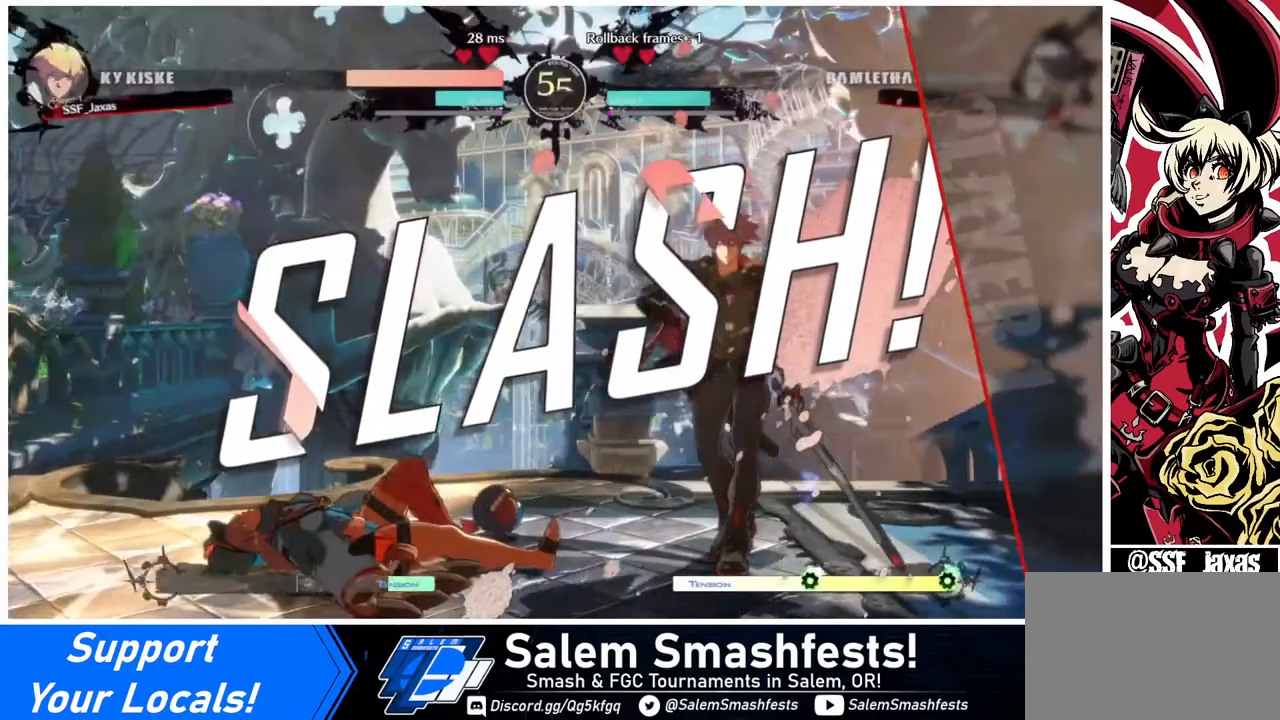
{"buttons": [], "events": []}
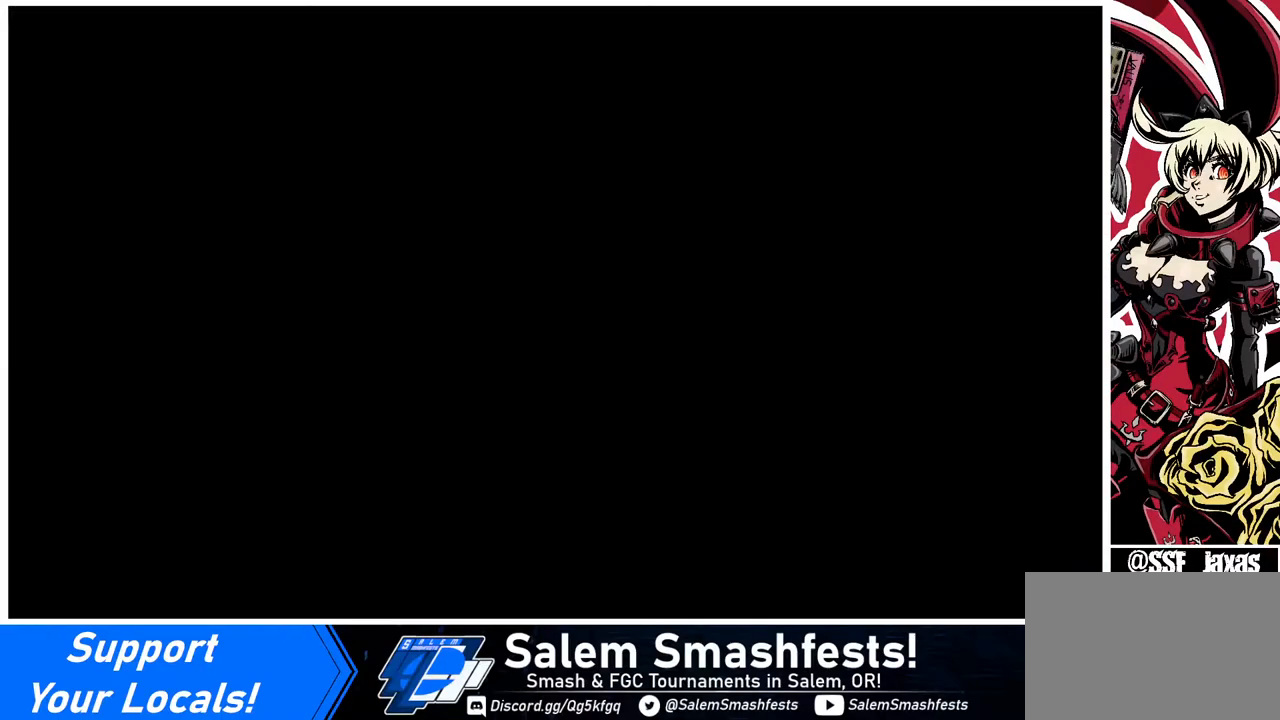
{"buttons": [], "events": []}
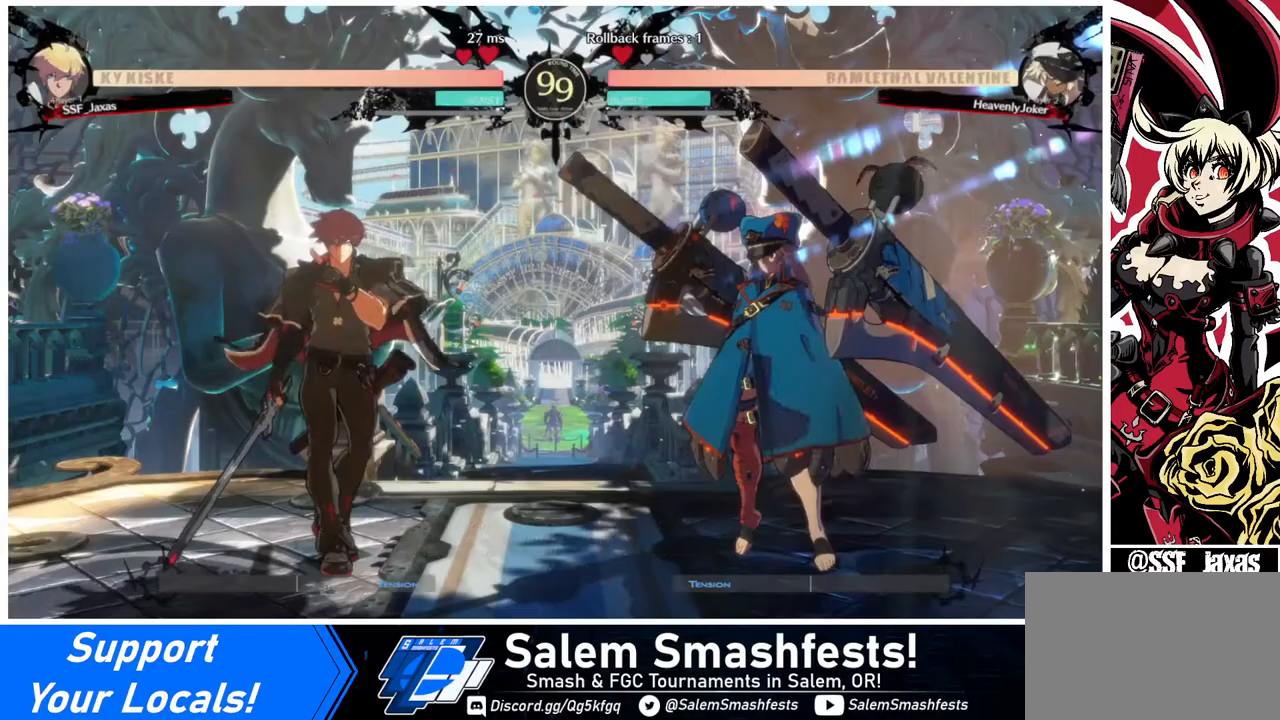
{"buttons": [], "events": []}
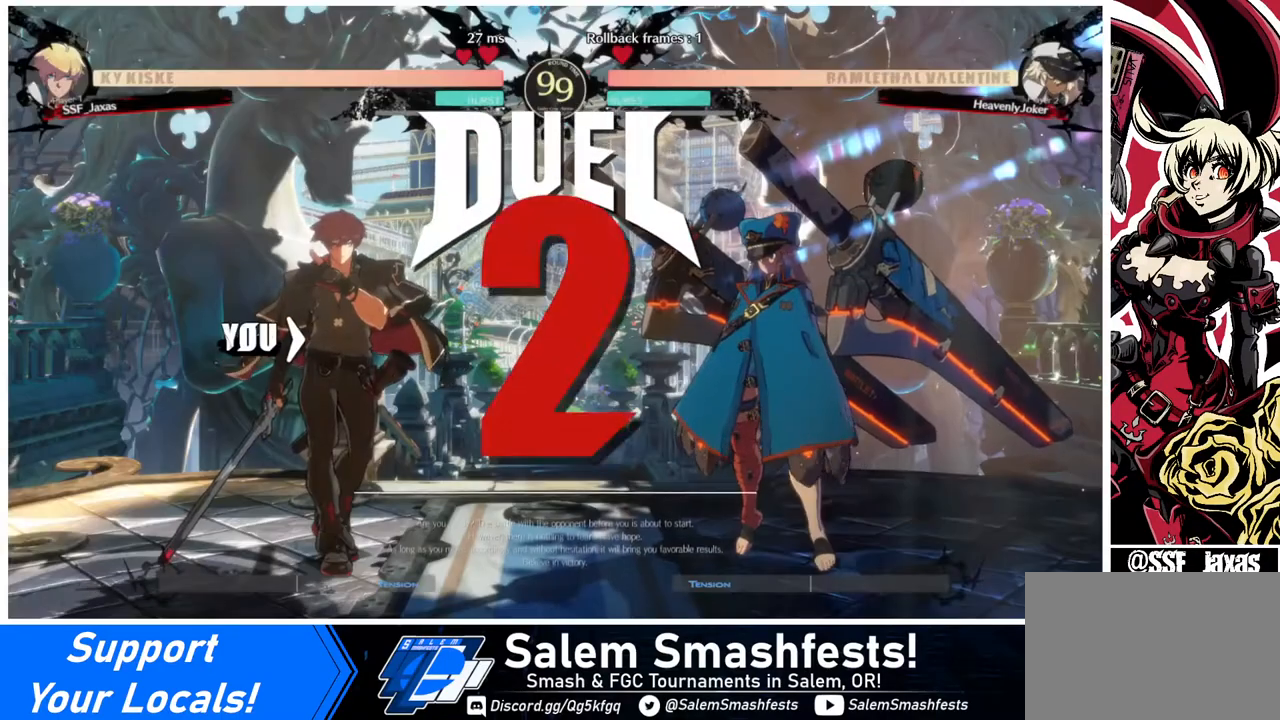
{"buttons": [], "events": []}
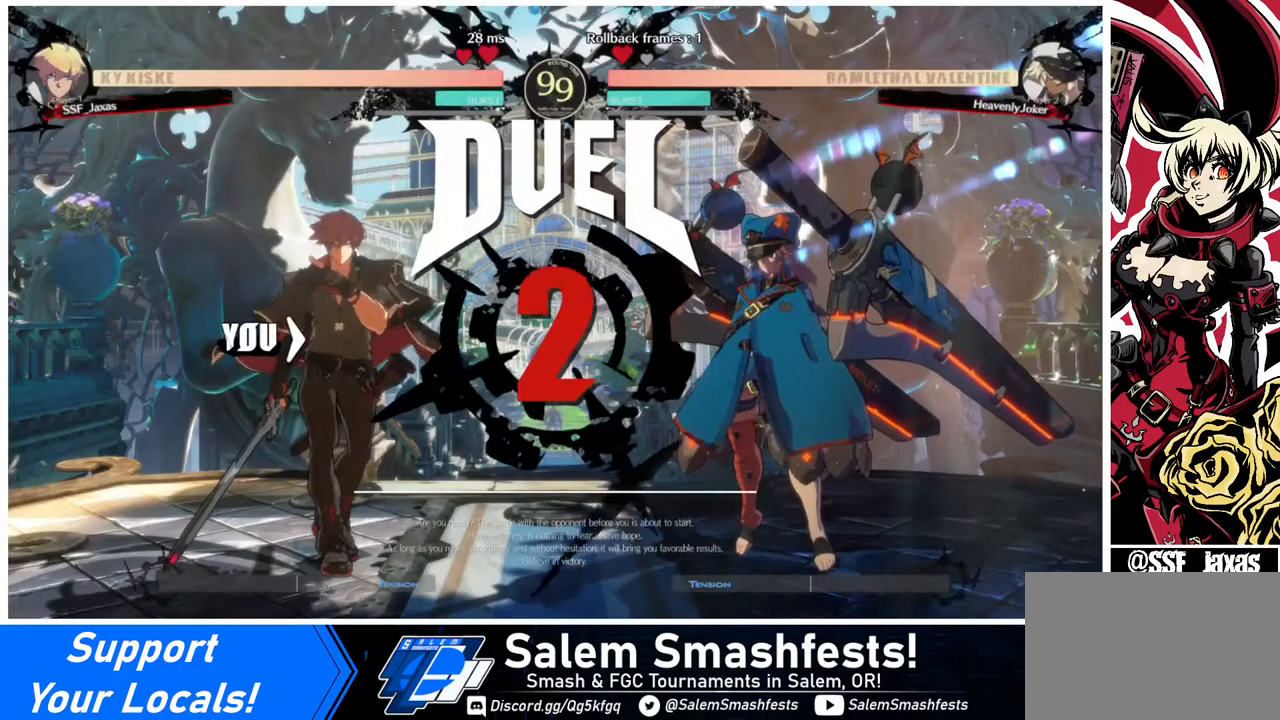
{"buttons": [], "events": [[80, "DPAD_LEFT", "down"], [160, "DPAD_DOWN", "down"], [160, "DPAD_LEFT", "up"], [320, "DPAD_DOWN", "up"]]}
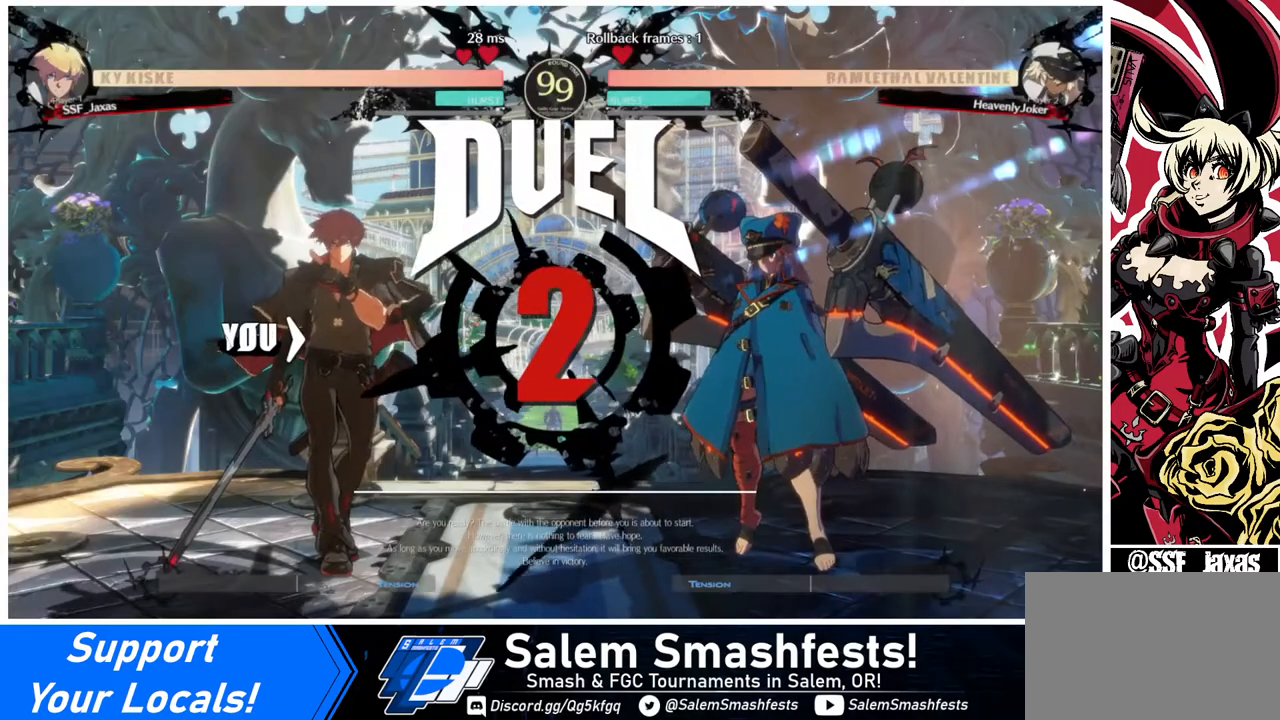
{"buttons": [], "events": [[40, "DPAD_DOWN", "down"], [40, "DPAD_LEFT", "down"], [80, "DPAD_LEFT", "up"], [240, "DPAD_DOWN", "up"], [240, "DPAD_RIGHT", "down"], [280, "DPAD_RIGHT", "up"]]}
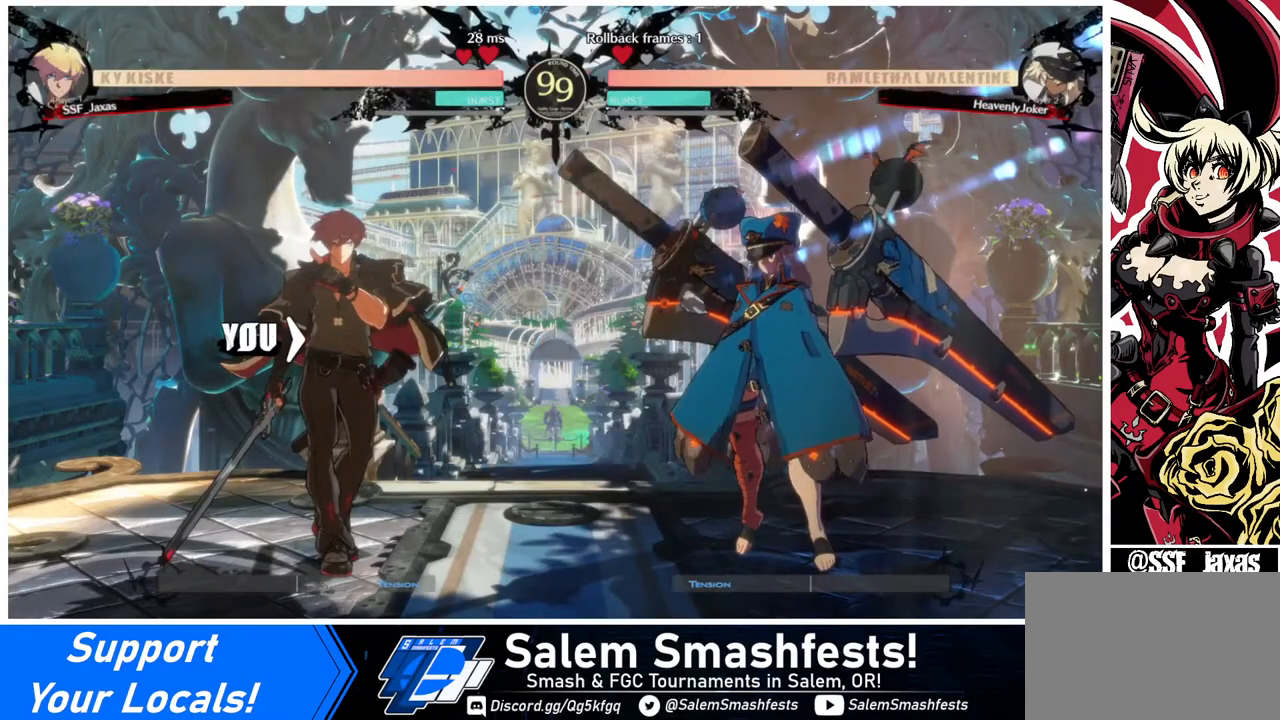
{"buttons": [], "events": []}
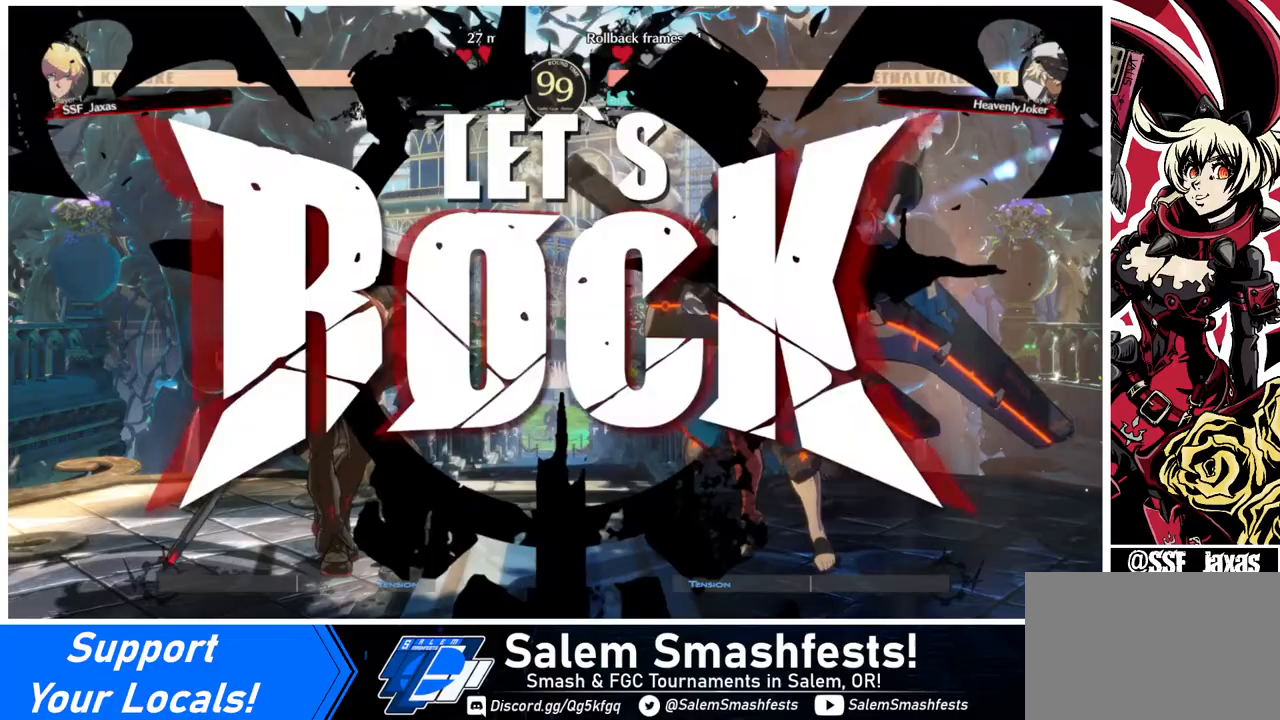
{"buttons": ["DPAD_LEFT"], "events": [[240, "DPAD_UP", "down"], [320, "DPAD_DOWN", "down"], [320, "DPAD_UP", "up"], [360, "DPAD_RIGHT", "down"], [360, "TRIANGLE", "down"], [440, "DPAD_DOWN", "up"], [440, "DPAD_RIGHT", "up"], [440, "TRIANGLE", "up"], [520, "DPAD_LEFT", "down"]]}
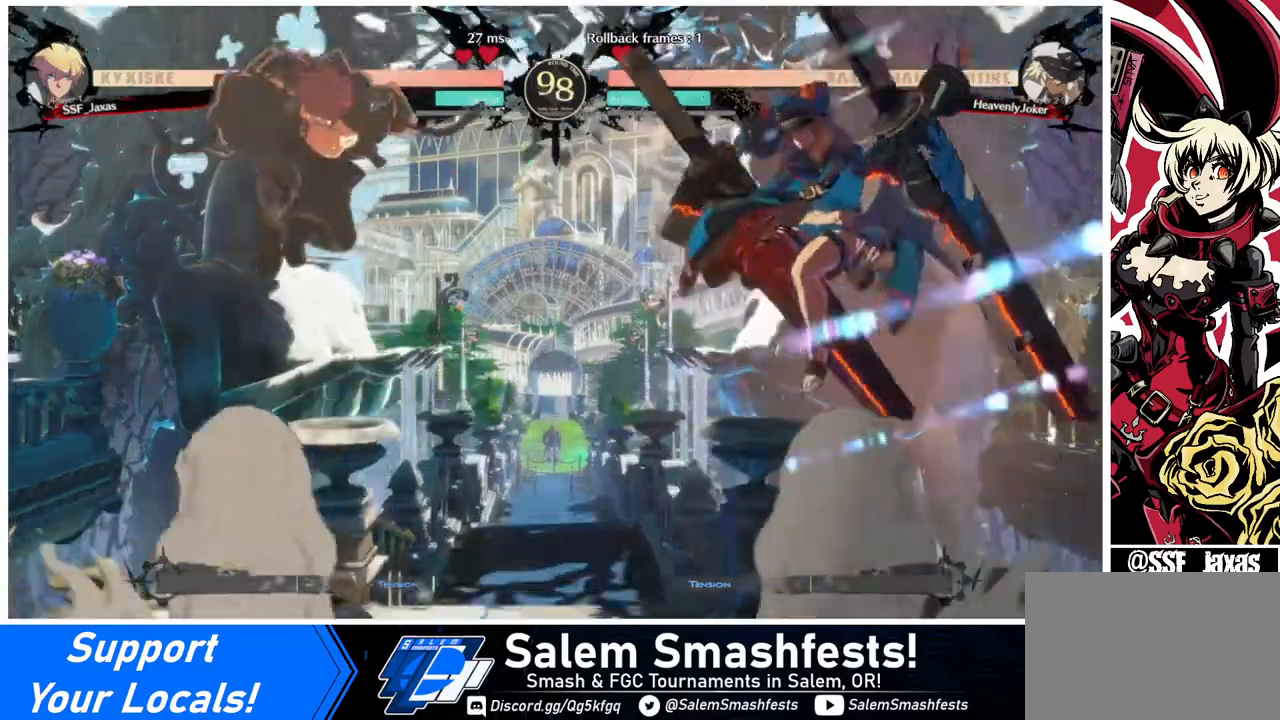
{"buttons": ["DPAD_LEFT"], "events": []}
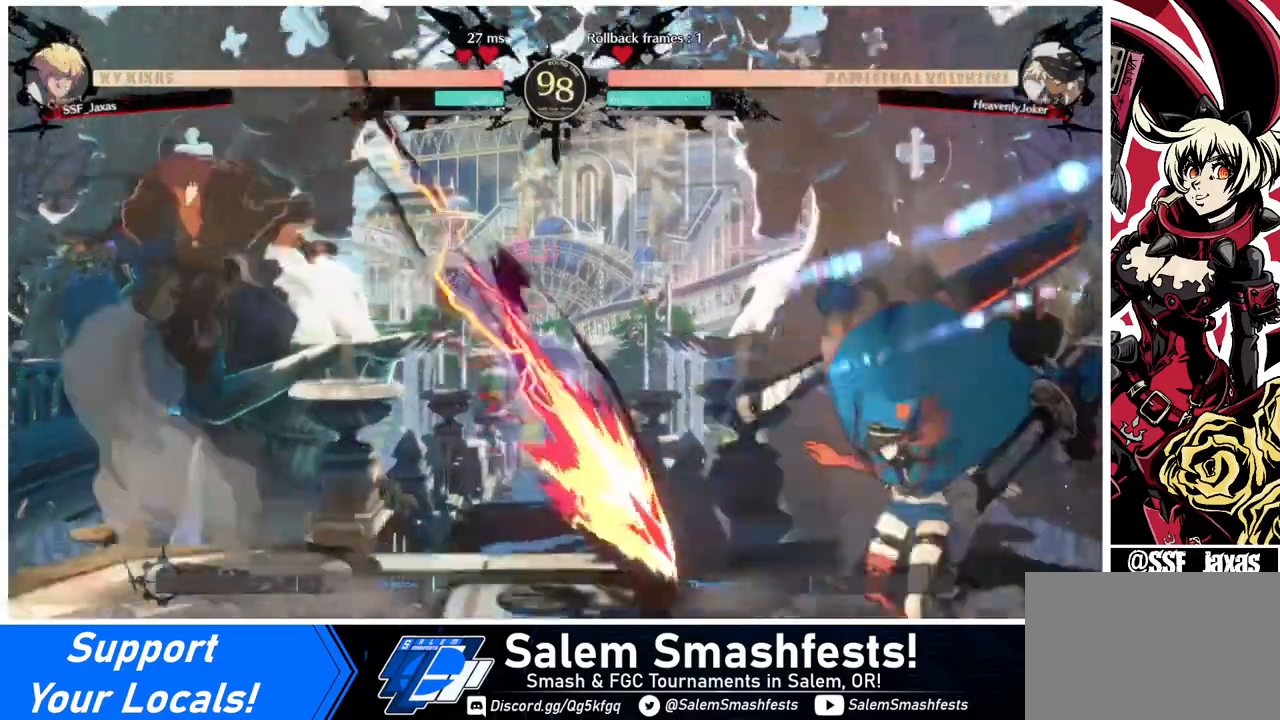
{"buttons": [], "events": [[320, "DPAD_LEFT", "up"], [320, "DPAD_RIGHT", "down"], [440, "DPAD_RIGHT", "up"]]}
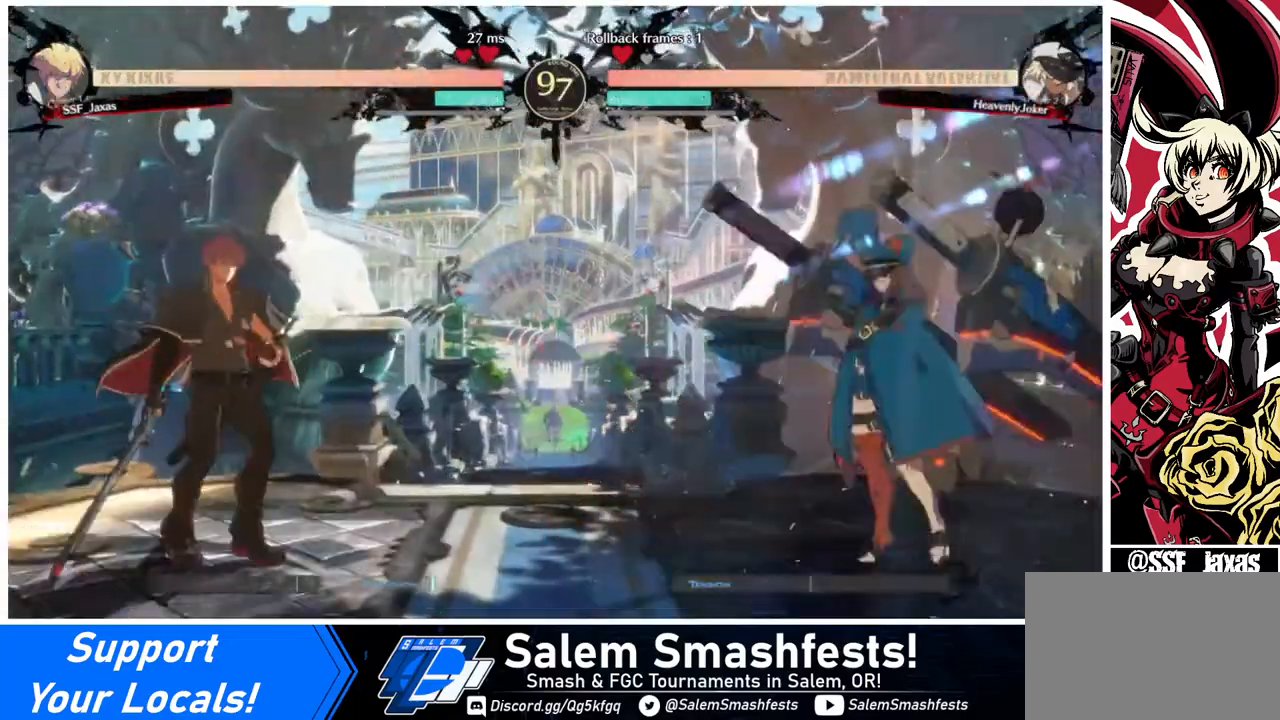
{"buttons": ["DPAD_LEFT"], "events": [[80, "DPAD_DOWN", "down"], [120, "DPAD_RIGHT", "down"], [160, "DPAD_DOWN", "up"], [200, "DPAD_RIGHT", "up"], [200, "R1", "down"], [240, "DPAD_LEFT", "down"], [240, "R1", "up"]]}
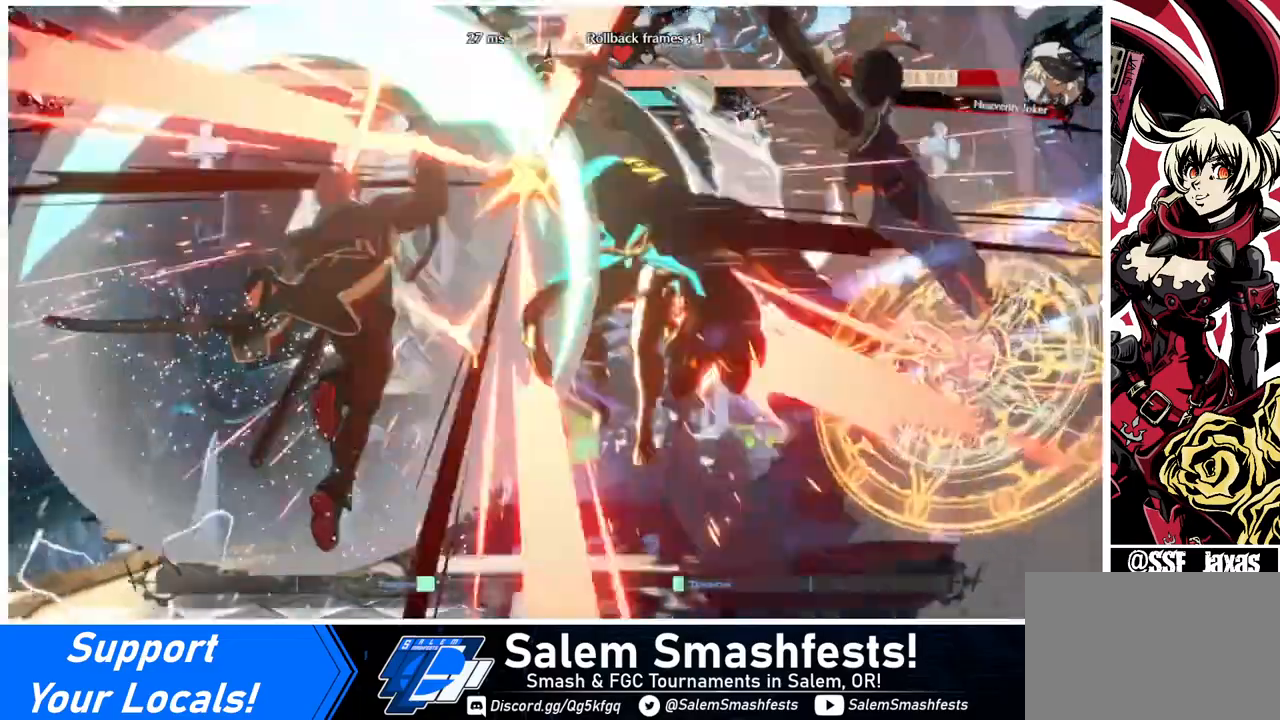
{"buttons": [], "events": [[520, "DPAD_LEFT", "up"]]}
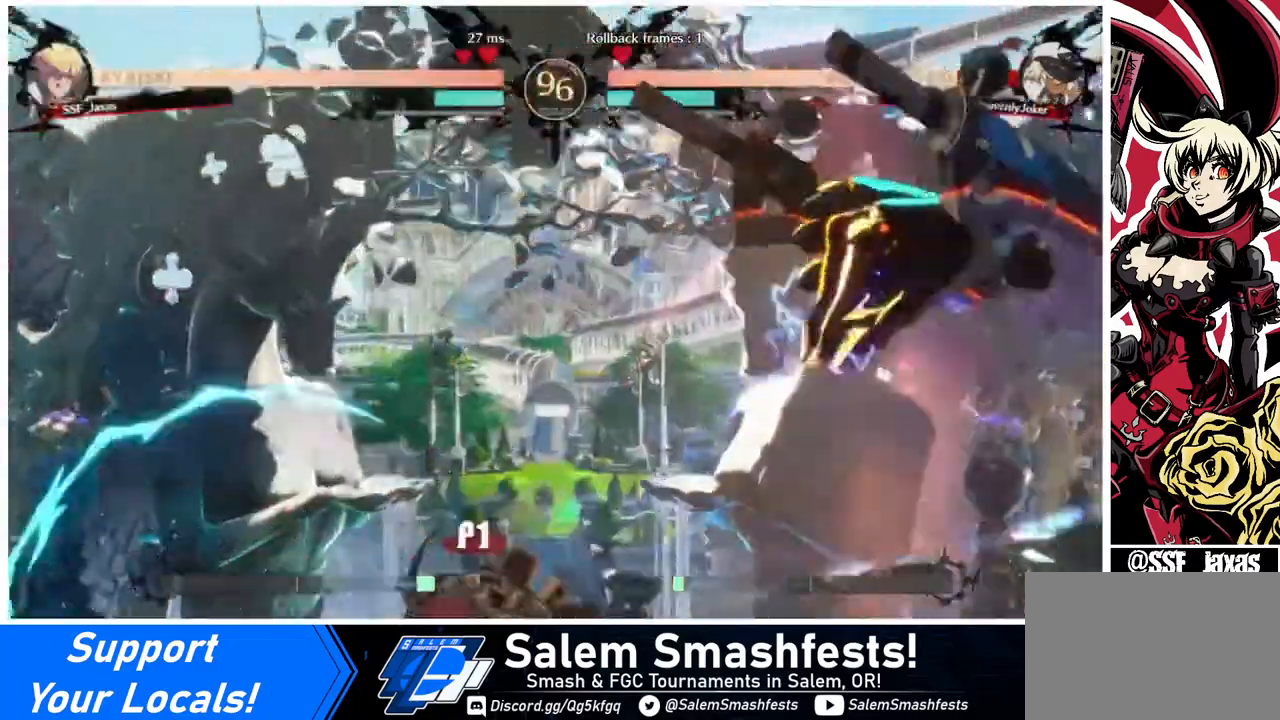
{"buttons": ["DPAD_DOWN", "DPAD_RIGHT"], "events": [[400, "DPAD_DOWN", "down"], [480, "DPAD_RIGHT", "down"]]}